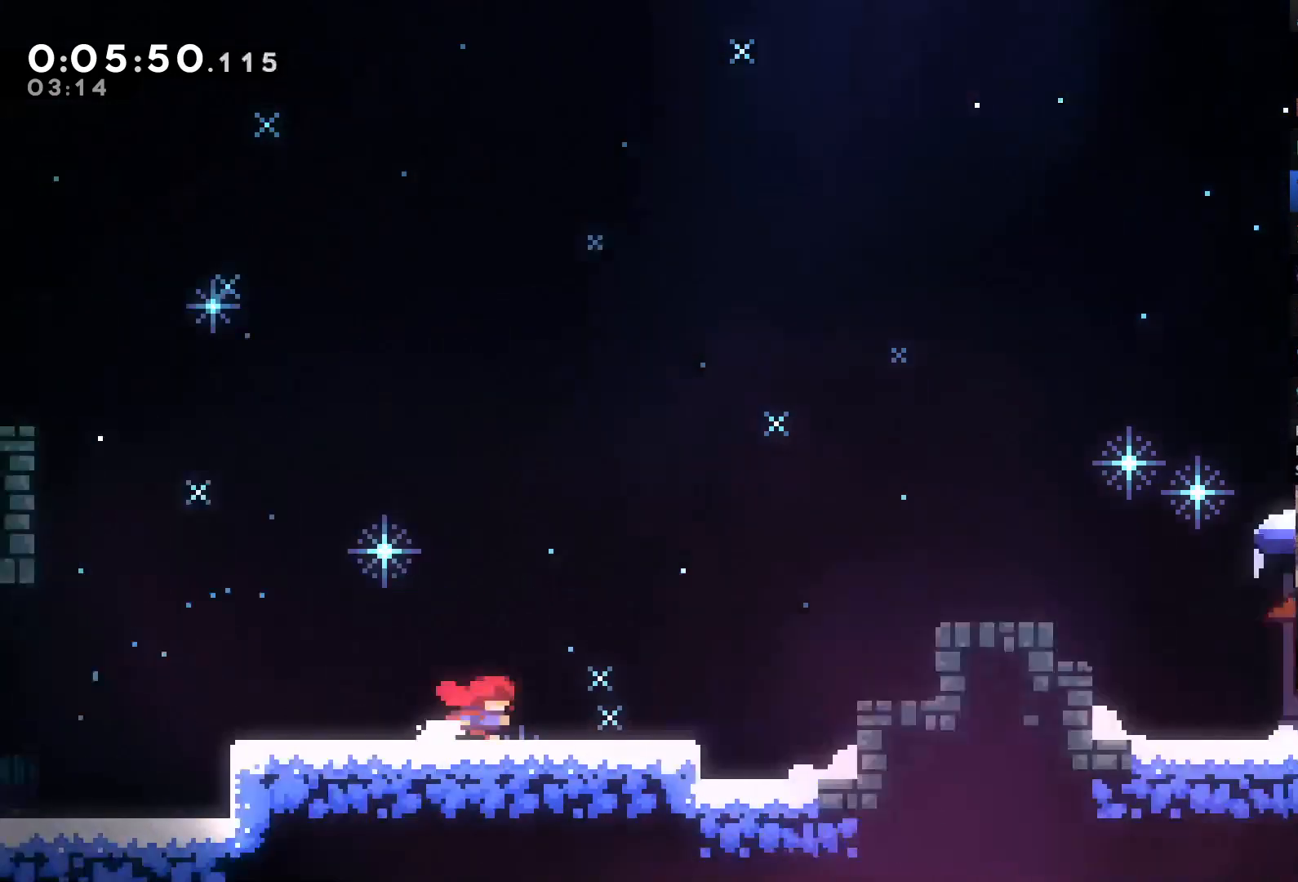
Gameplay with a controller (Xbox layout); each line is a JSON object with the inputs held at the frame after it. "events" lists button and stick changes between this image and that frame as [ms after this image, input, new state], when the widget could be followed in between. Not read: L3 SELECT.
{"buttons": ["DPAD_RIGHT"], "left_stick": "center", "right_stick": "center", "events": [[83, "DPAD_RIGHT", "up"], [183, "DPAD_RIGHT", "down"]]}
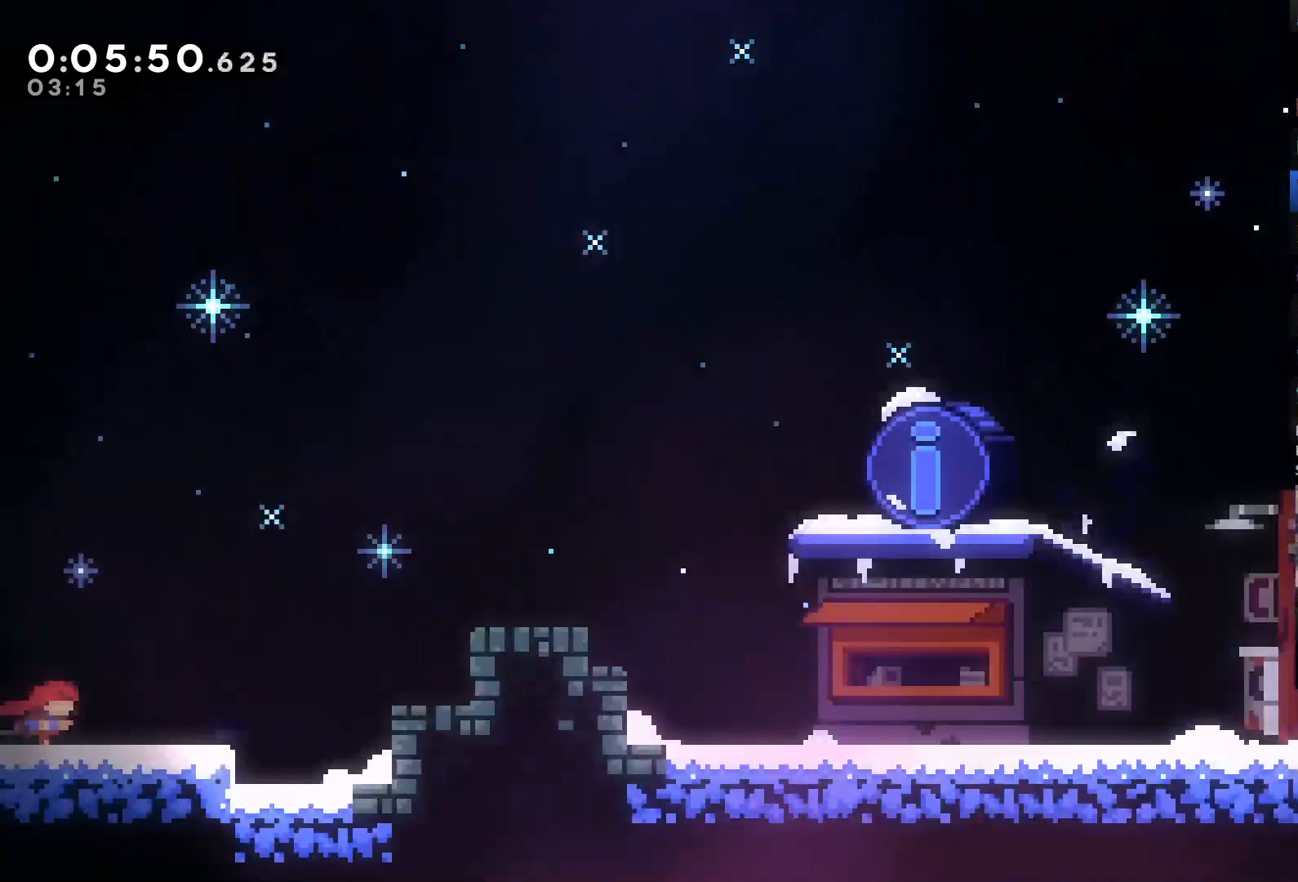
{"buttons": ["A", "X", "DPAD_RIGHT"], "left_stick": "center", "right_stick": "center", "events": [[17, "A", "down"], [317, "X", "down"]]}
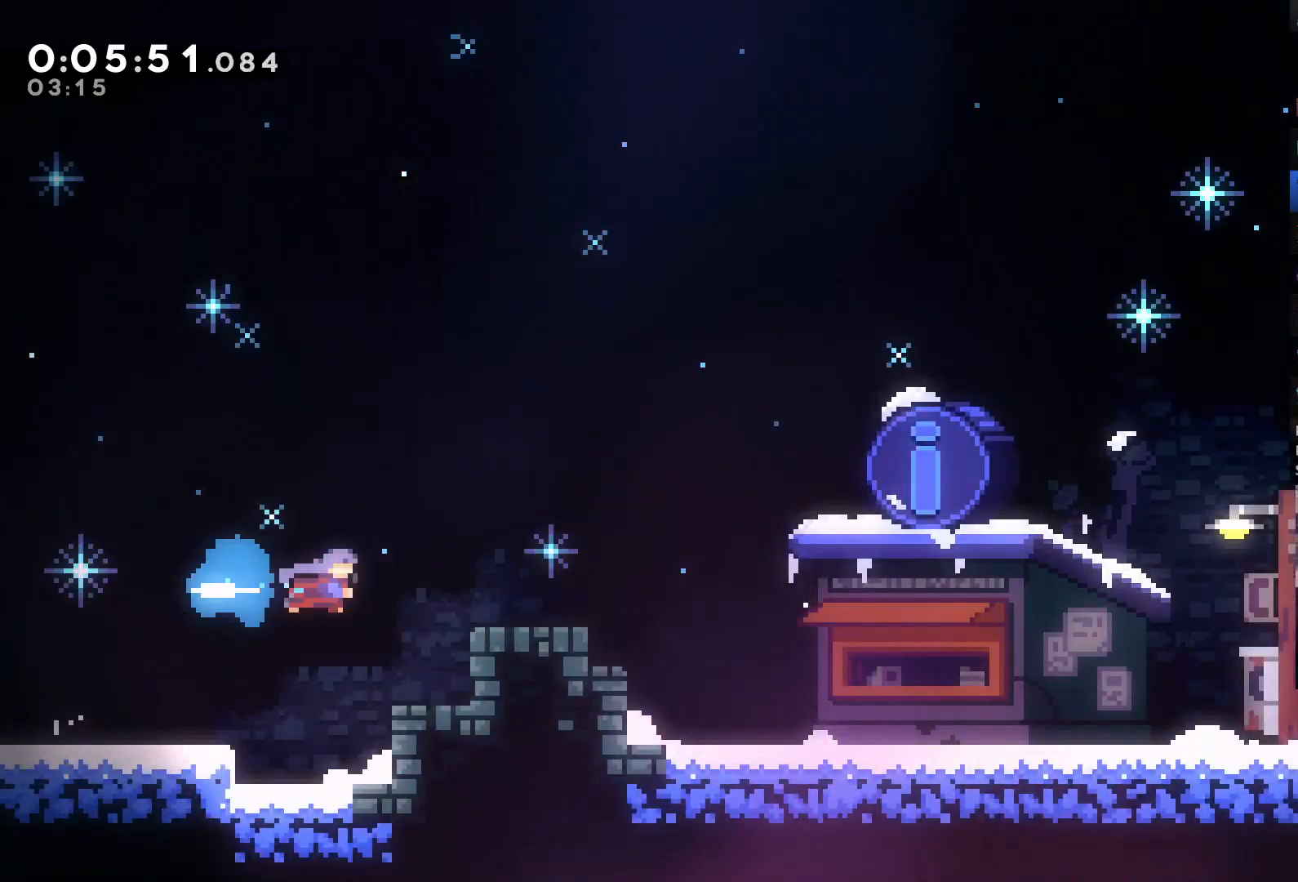
{"buttons": ["DPAD_DOWN", "DPAD_RIGHT"], "left_stick": "center", "right_stick": "center", "events": [[83, "A", "up"], [117, "X", "up"], [217, "A", "down"], [317, "A", "up"], [383, "DPAD_DOWN", "down"]]}
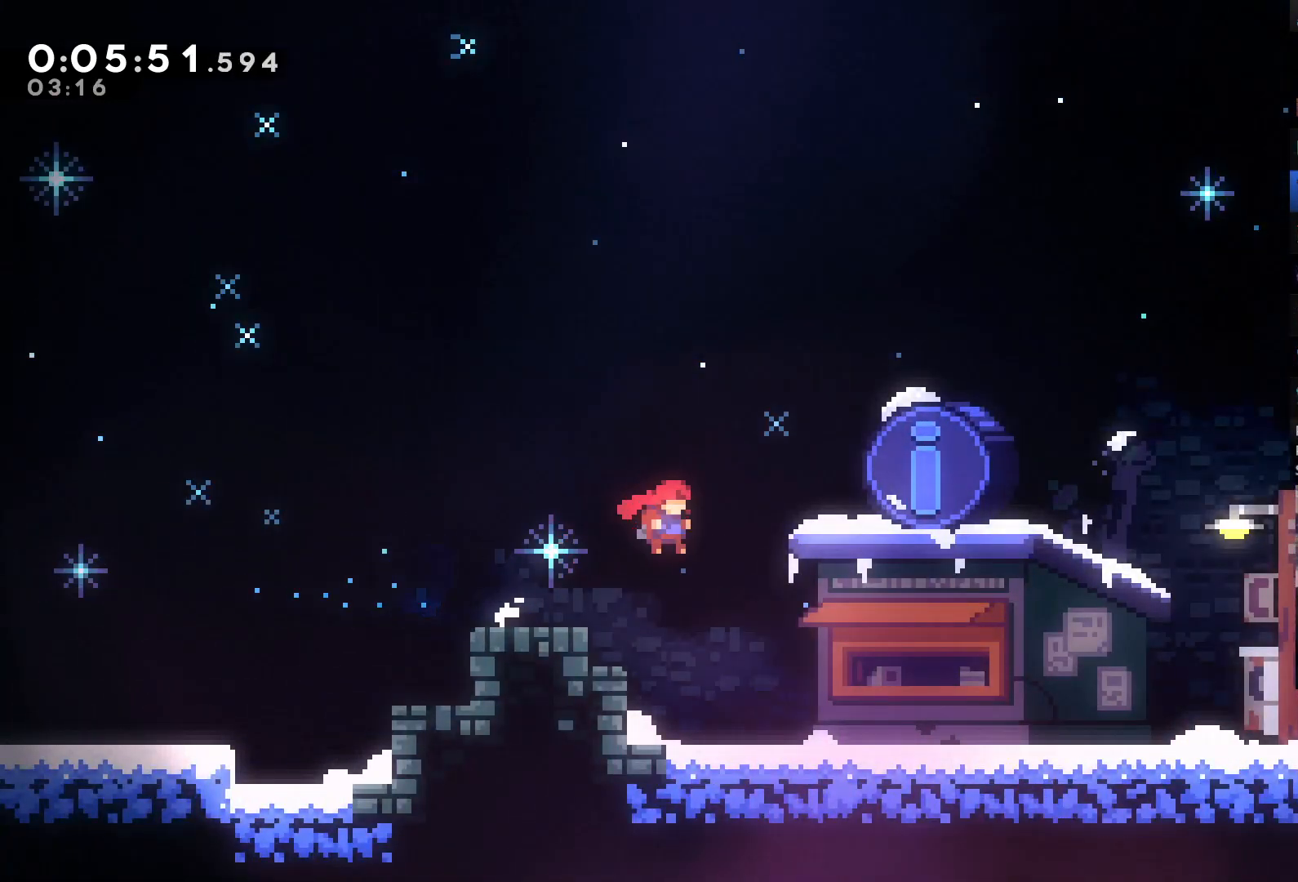
{"buttons": ["START"], "left_stick": "center", "right_stick": "center", "events": [[17, "X", "down"], [50, "A", "down"], [150, "X", "up"], [183, "X", "down"], [250, "A", "up"], [250, "X", "up"], [417, "DPAD_DOWN", "up"], [417, "DPAD_RIGHT", "up"], [483, "START", "down"]]}
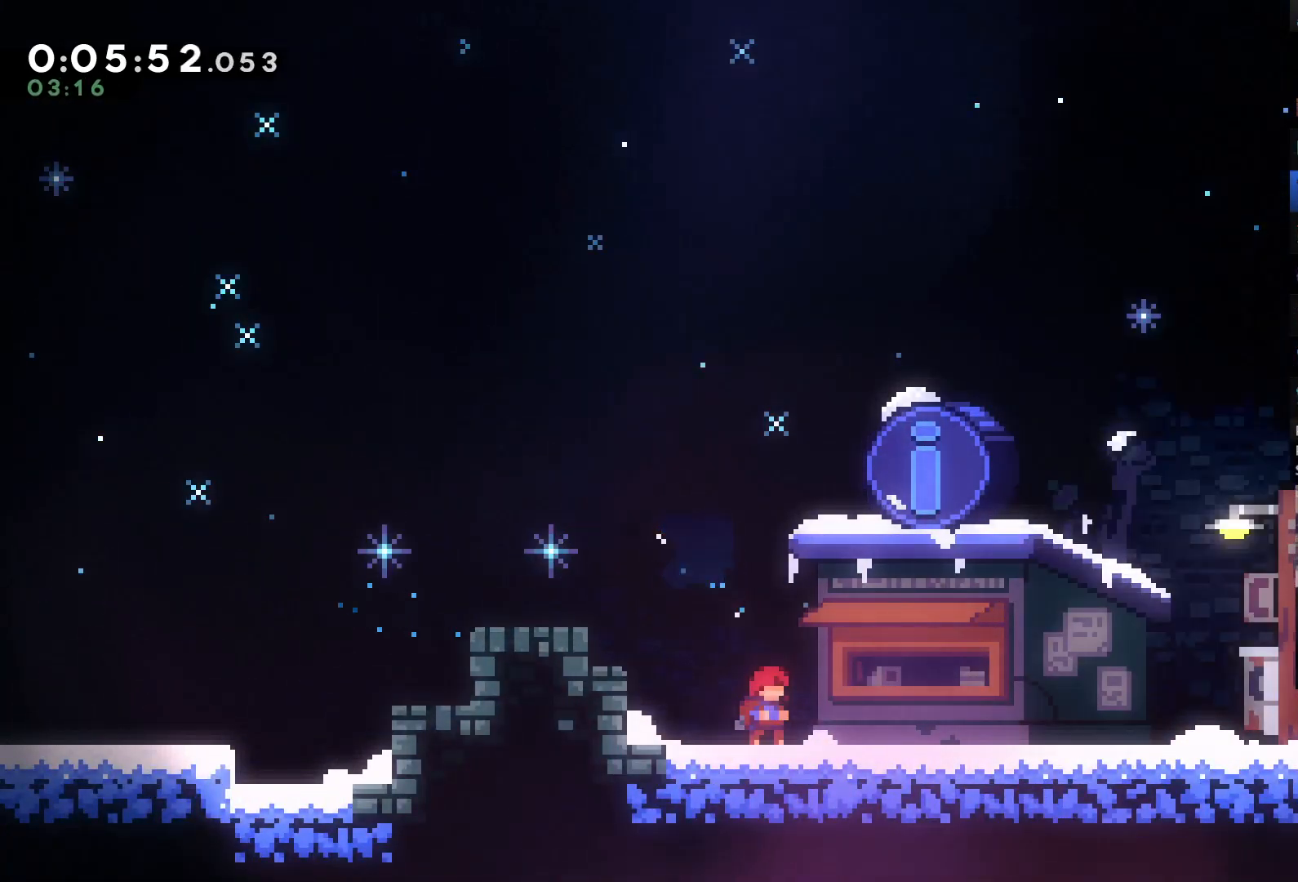
{"buttons": [], "left_stick": "center", "right_stick": "center", "events": [[17, "L1", "down"], [50, "START", "up"], [150, "L1", "up"]]}
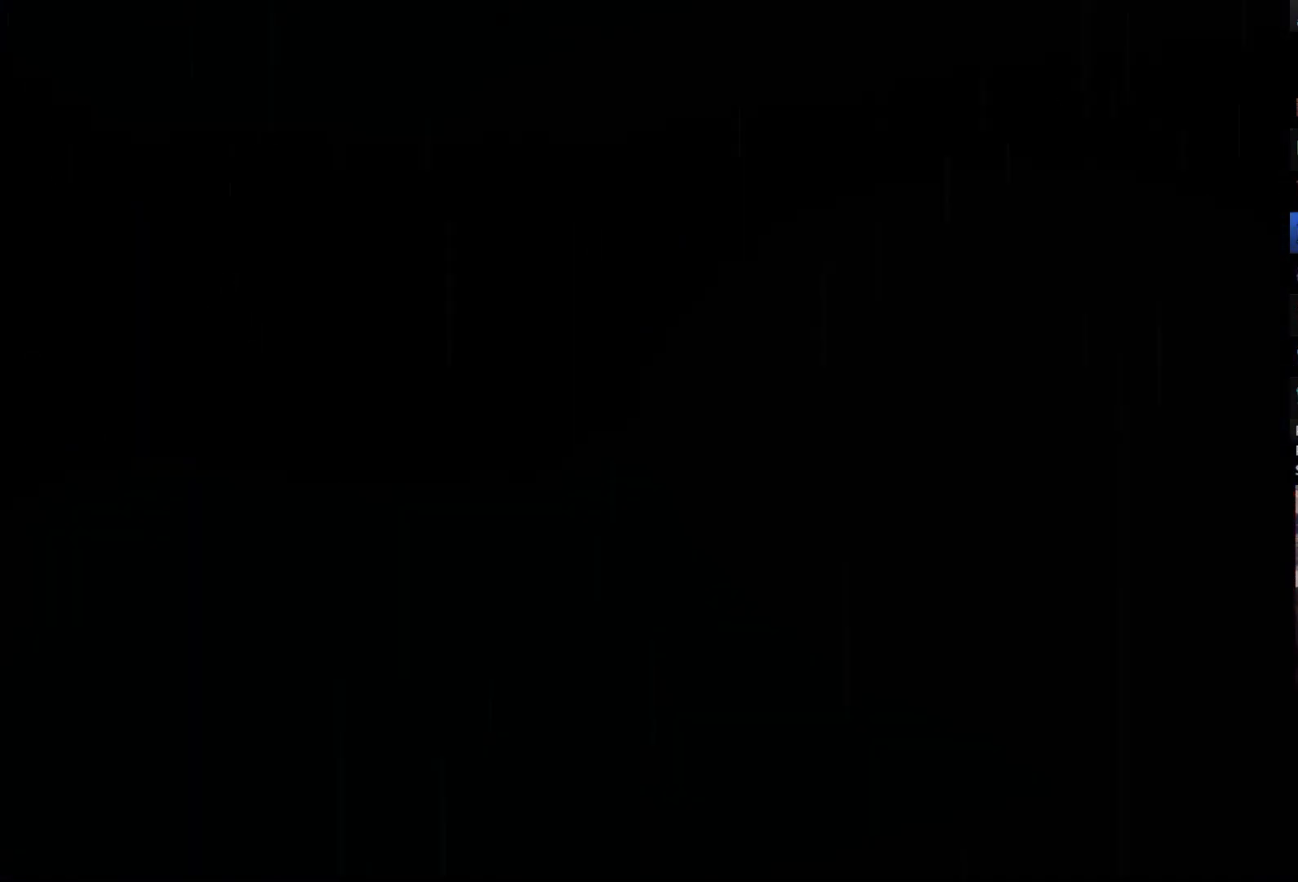
{"buttons": [], "left_stick": "center", "right_stick": "center", "events": []}
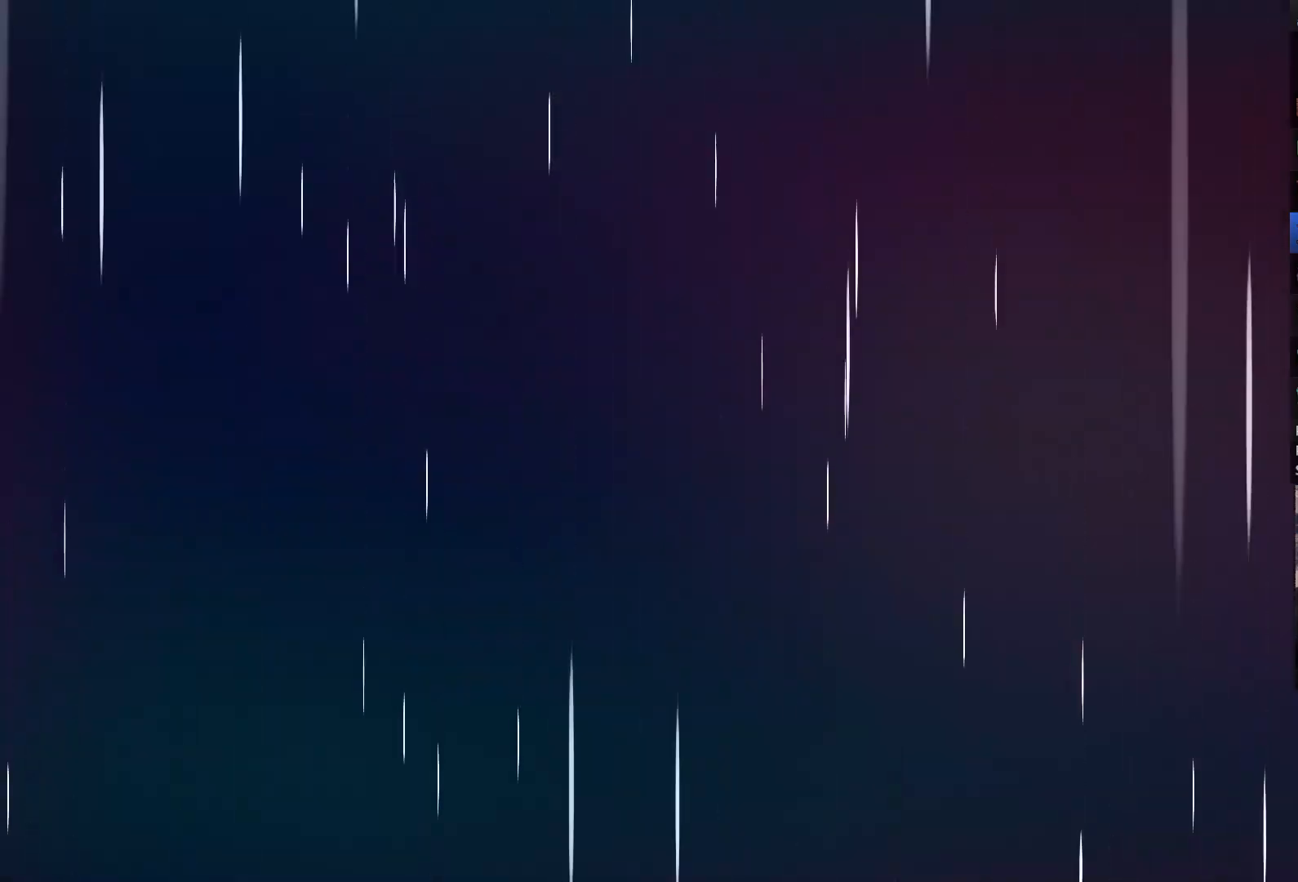
{"buttons": [], "left_stick": "center", "right_stick": "center", "events": []}
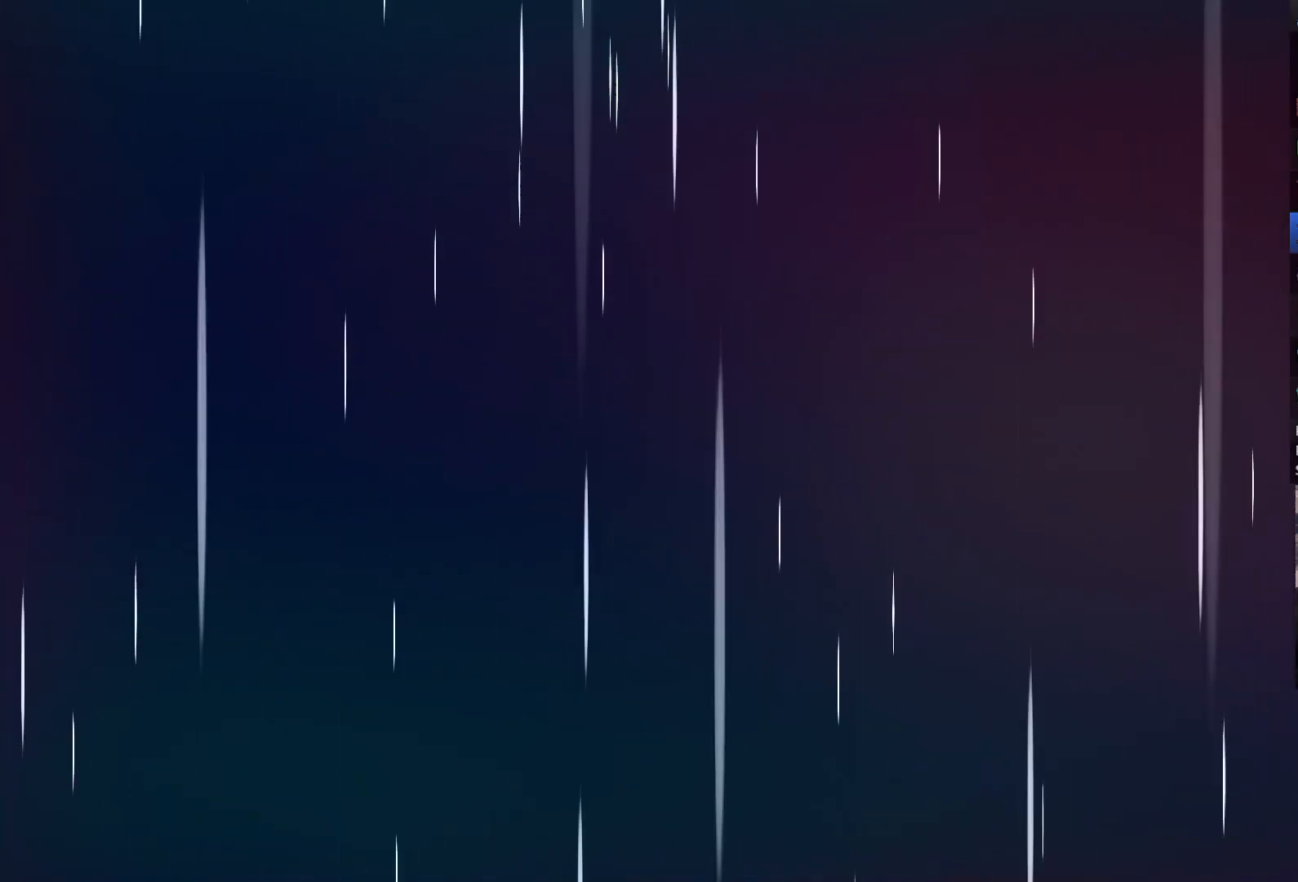
{"buttons": [], "left_stick": "center", "right_stick": "center", "events": []}
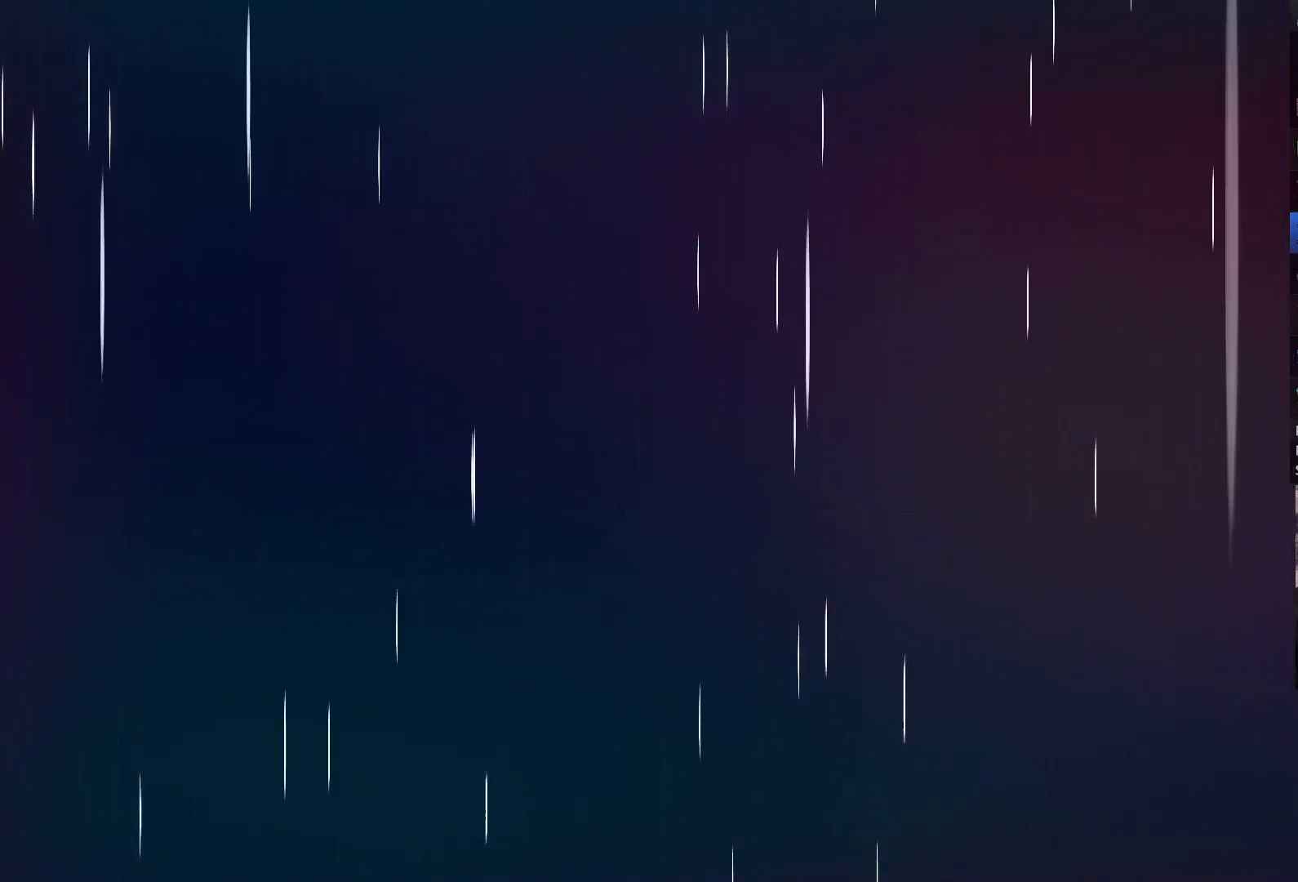
{"buttons": [], "left_stick": "center", "right_stick": "center", "events": []}
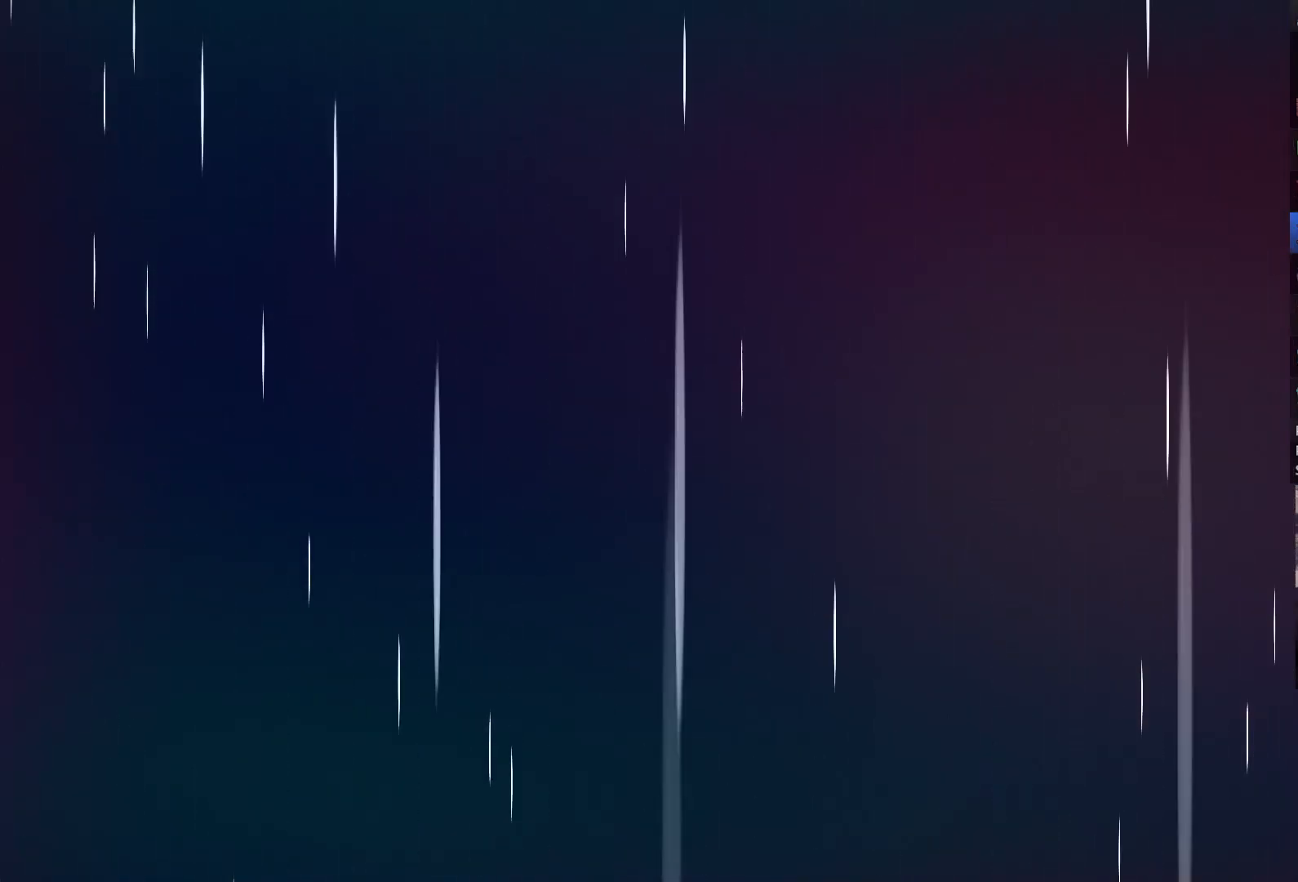
{"buttons": [], "left_stick": "center", "right_stick": "center", "events": []}
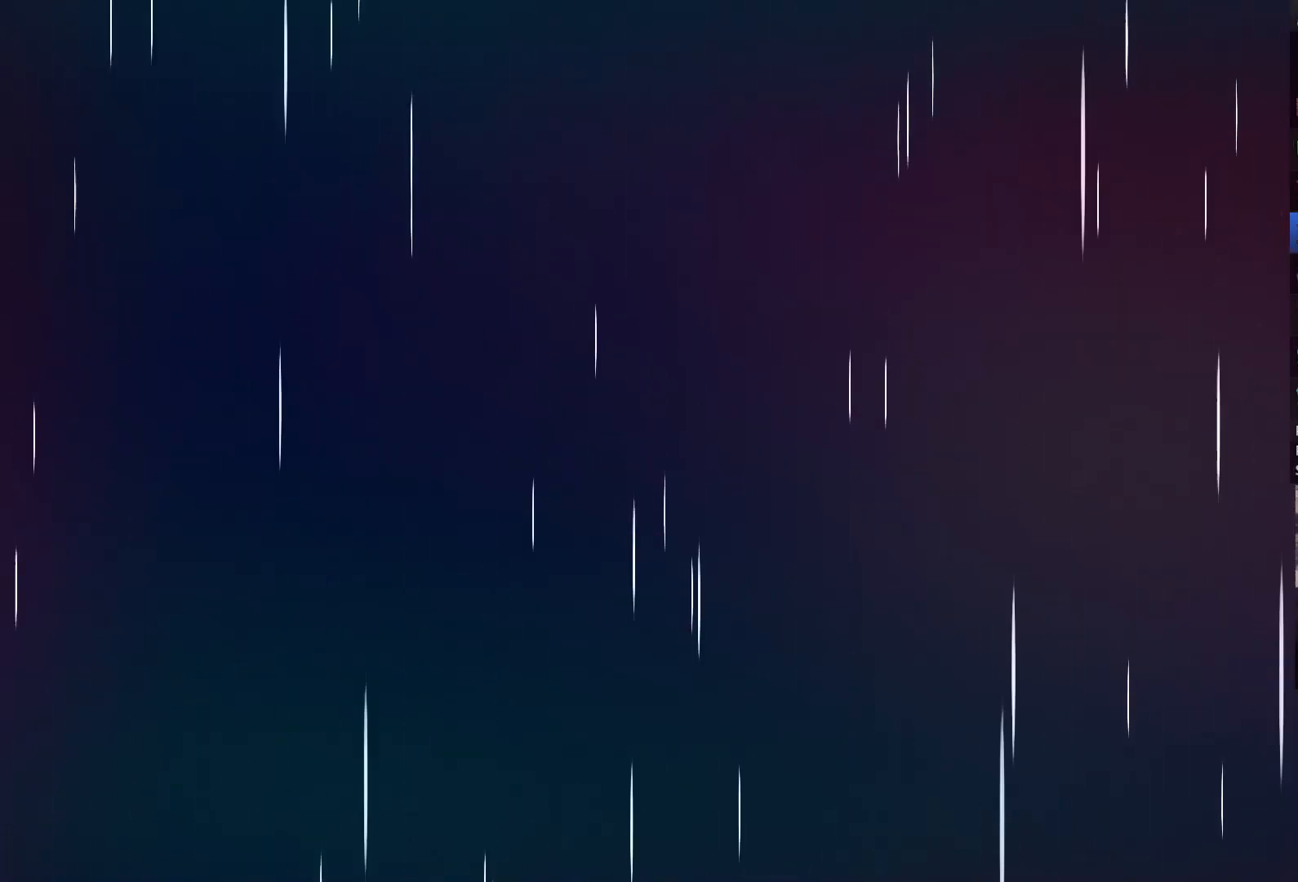
{"buttons": [], "left_stick": "center", "right_stick": "center", "events": []}
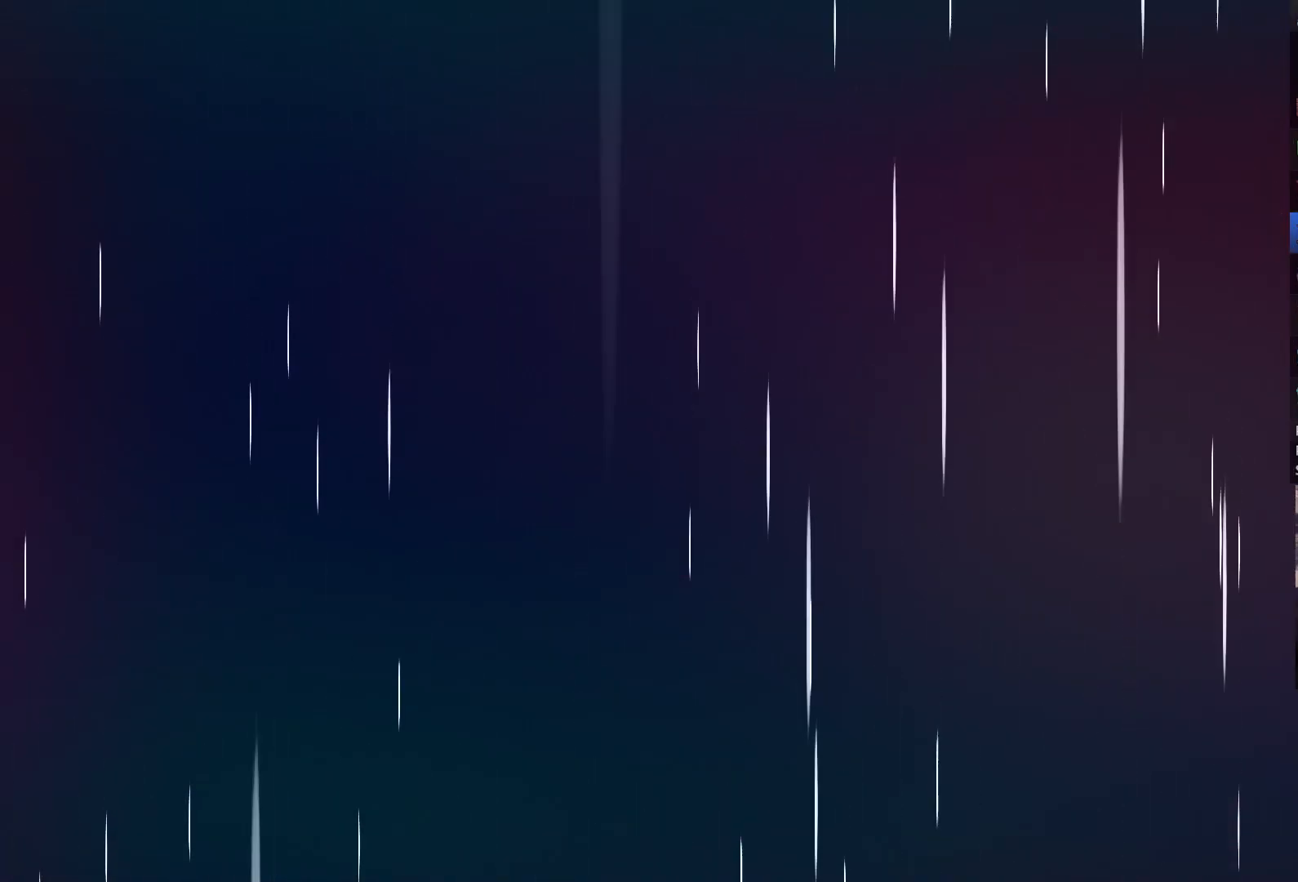
{"buttons": [], "left_stick": "center", "right_stick": "center", "events": []}
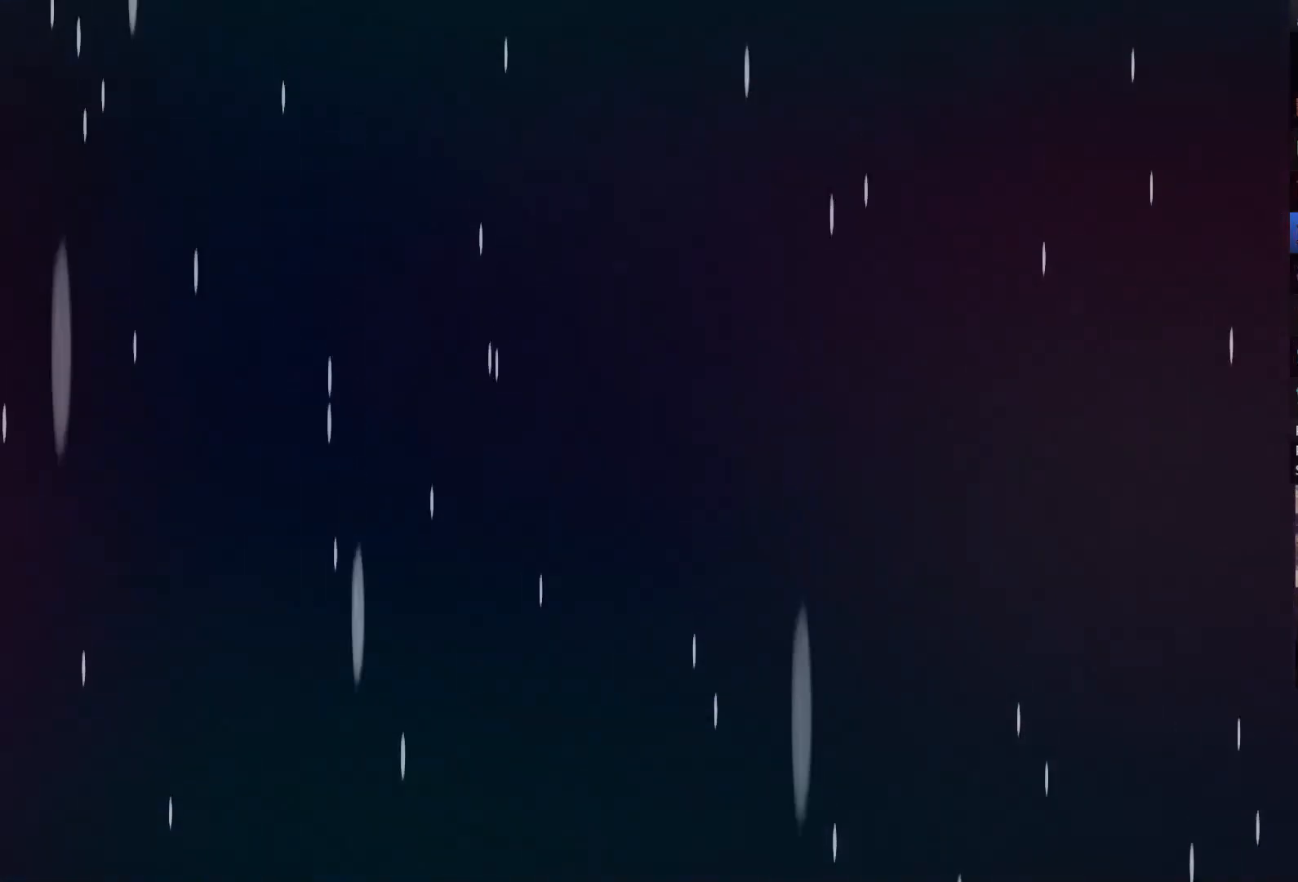
{"buttons": [], "left_stick": "center", "right_stick": "center", "events": []}
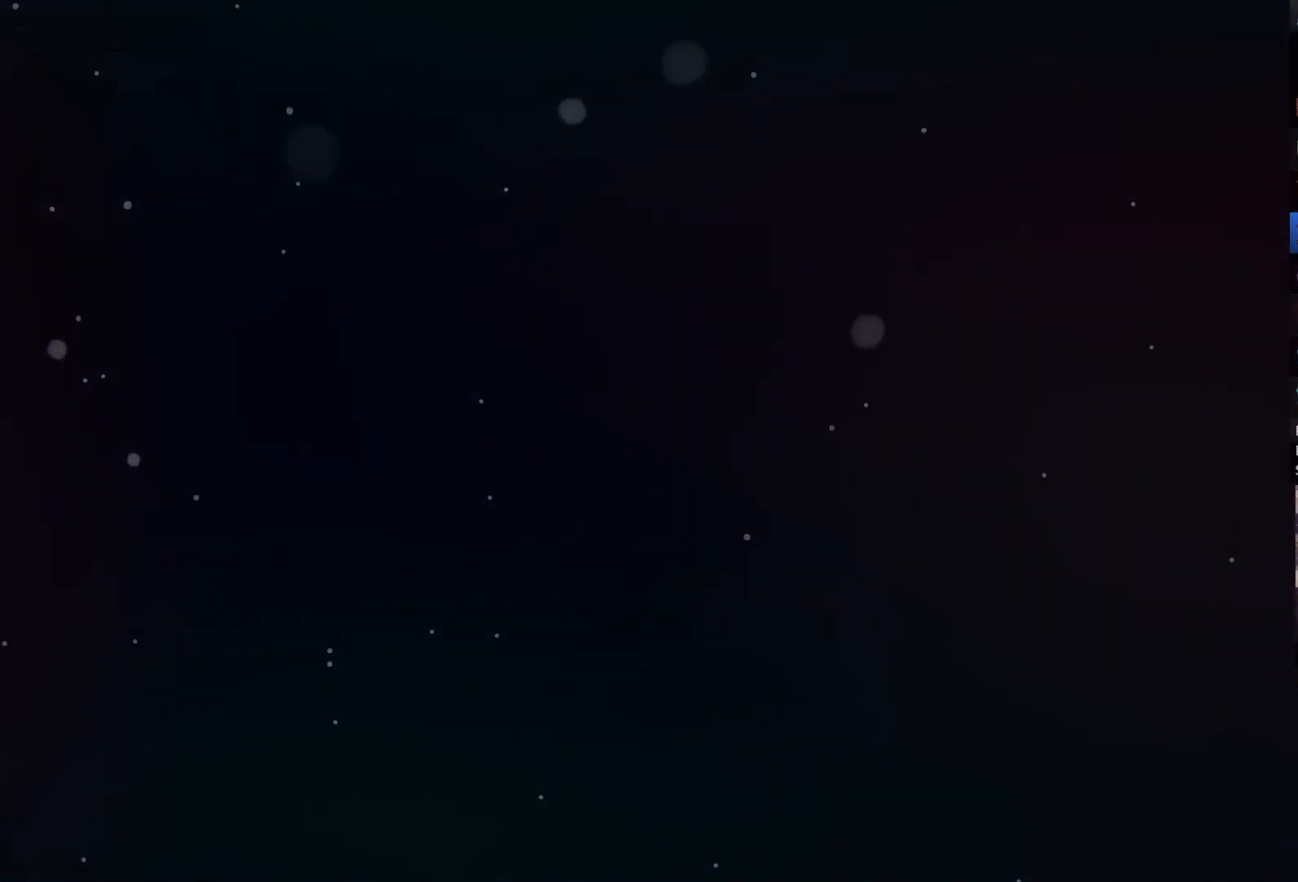
{"buttons": [], "left_stick": "center", "right_stick": "center", "events": []}